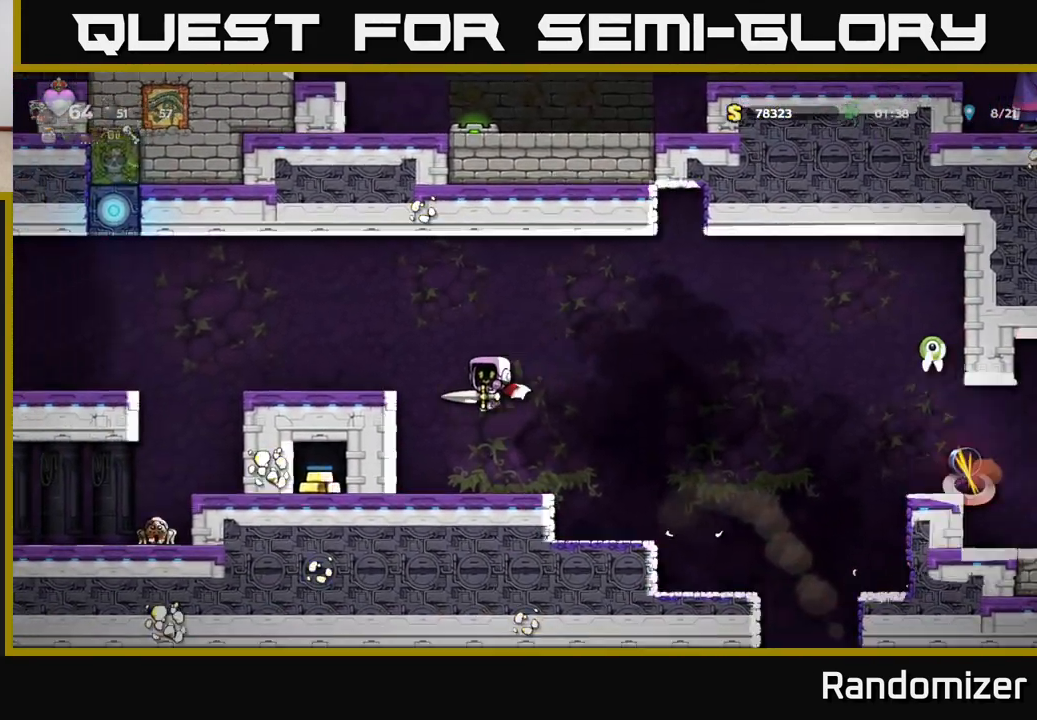
Gameplay with a controller (Xbox layout); each line is a JSON object with the inputs held at the frame after it. "events" lists button and stick changes between this image and that frame as [ms after this image, input, new state], when the widget could be followed in between.
{"buttons": [], "left_stick": "center", "right_stick": "center", "events": []}
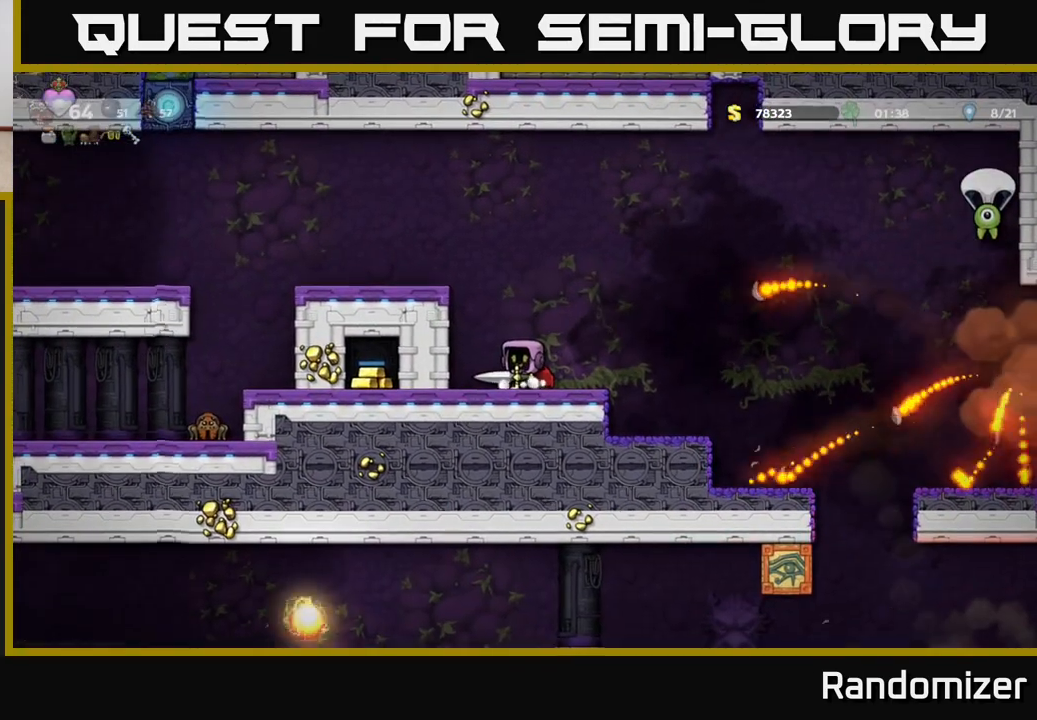
{"buttons": ["A"], "left_stick": "left", "right_stick": "center", "events": [[183, "A", "down"], [333, "A", "up"], [350, "left_stick", "left"], [367, "A", "down"]]}
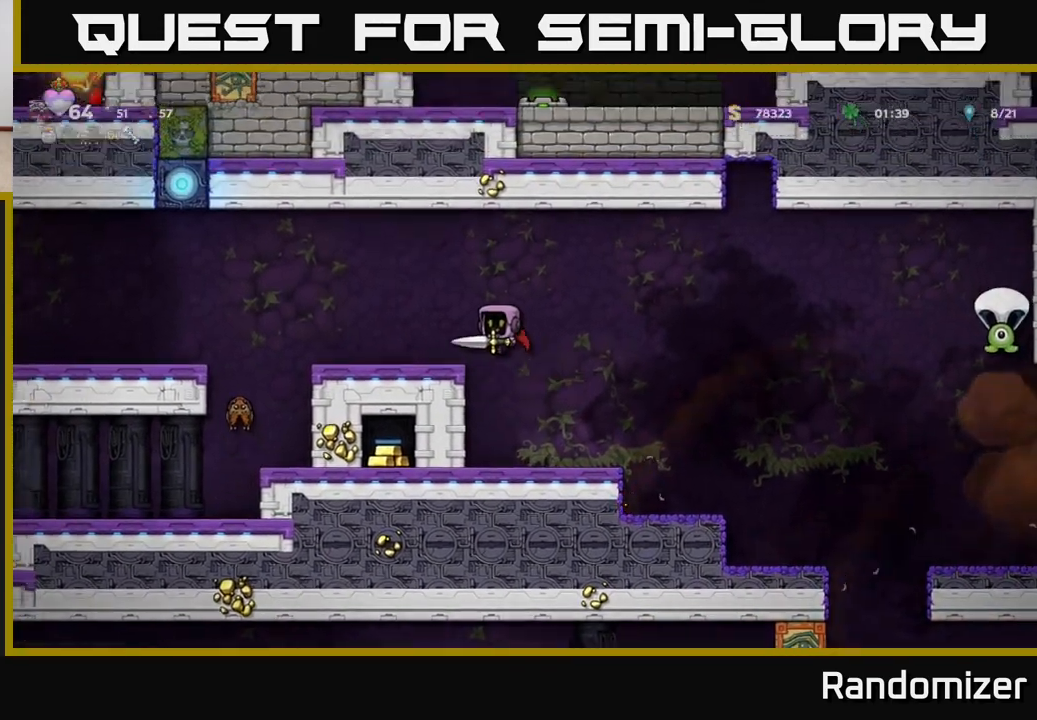
{"buttons": [], "left_stick": "left", "right_stick": "center", "events": [[33, "A", "up"], [117, "left_stick", "center"], [400, "left_stick", "left"]]}
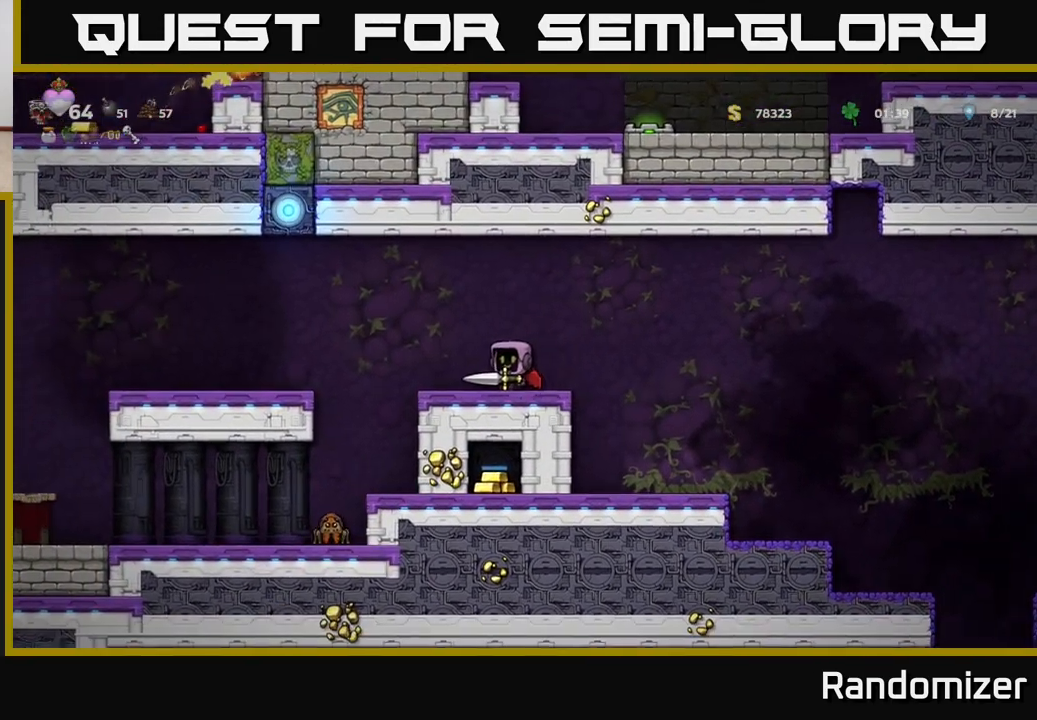
{"buttons": [], "left_stick": "left", "right_stick": "center", "events": [[150, "A", "down"], [233, "A", "up"]]}
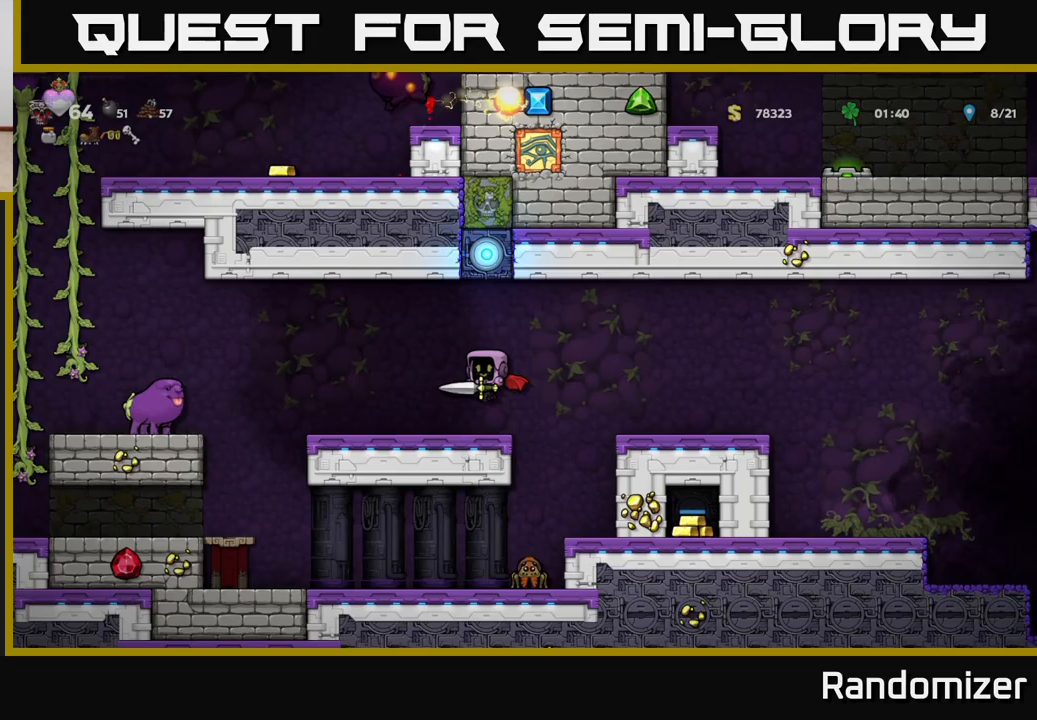
{"buttons": [], "left_stick": "left", "right_stick": "center", "events": [[50, "left_stick", "center"], [333, "left_stick", "left"]]}
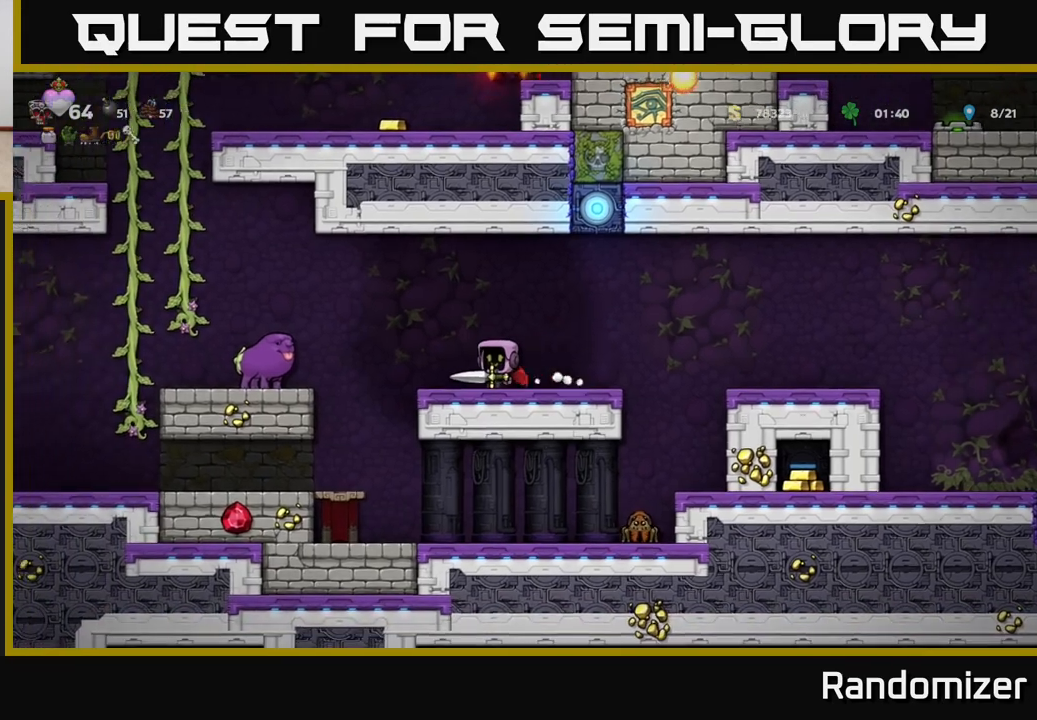
{"buttons": [], "left_stick": "left", "right_stick": "center", "events": [[117, "A", "down"], [333, "A", "up"], [383, "A", "down"], [500, "A", "up"]]}
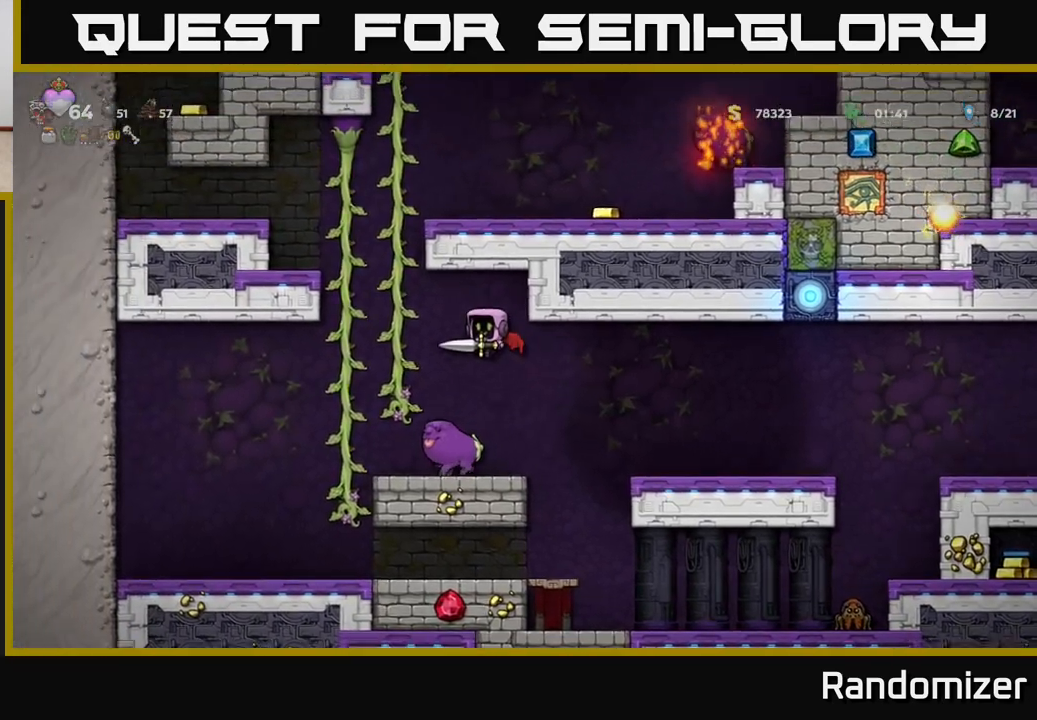
{"buttons": [], "left_stick": "up", "right_stick": "center", "events": [[67, "left_stick", "up-left"], [167, "left_stick", "up"]]}
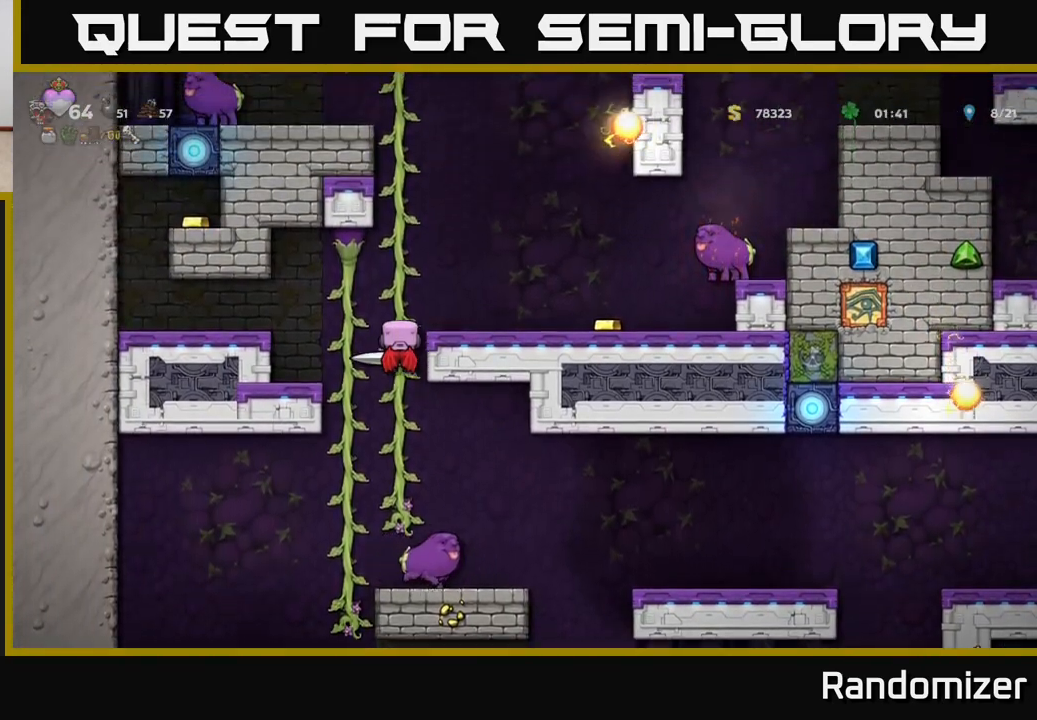
{"buttons": [], "left_stick": "right", "right_stick": "center", "events": [[133, "A", "down"], [133, "left_stick", "right"], [250, "A", "up"]]}
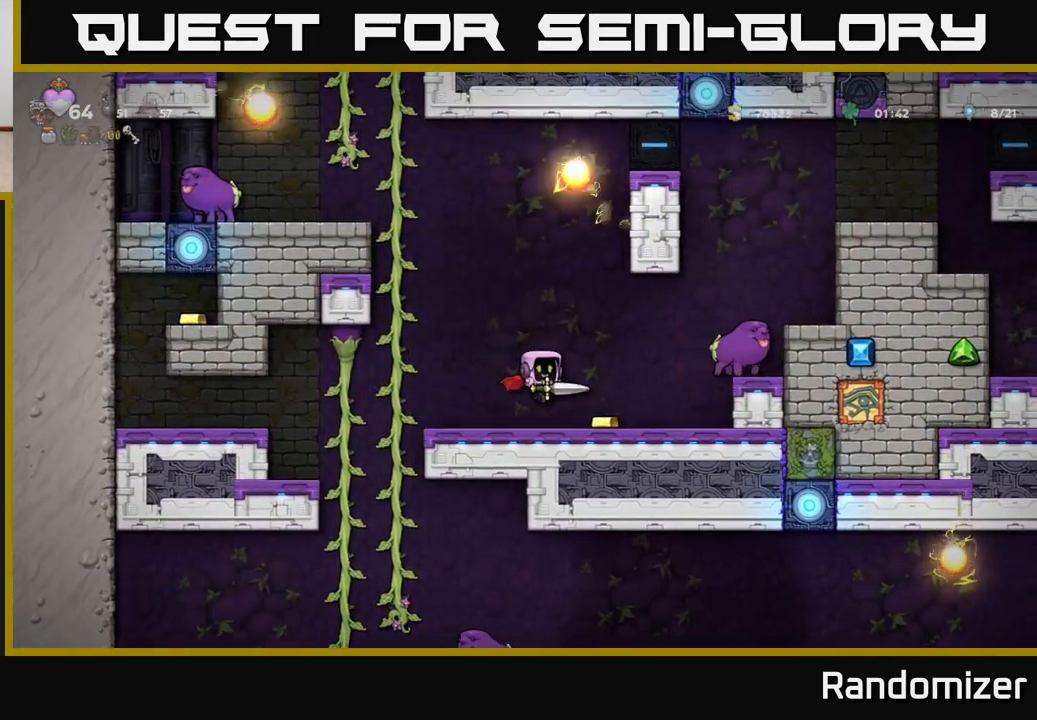
{"buttons": [], "left_stick": "left", "right_stick": "center", "events": [[133, "left_stick", "center"], [333, "left_stick", "left"]]}
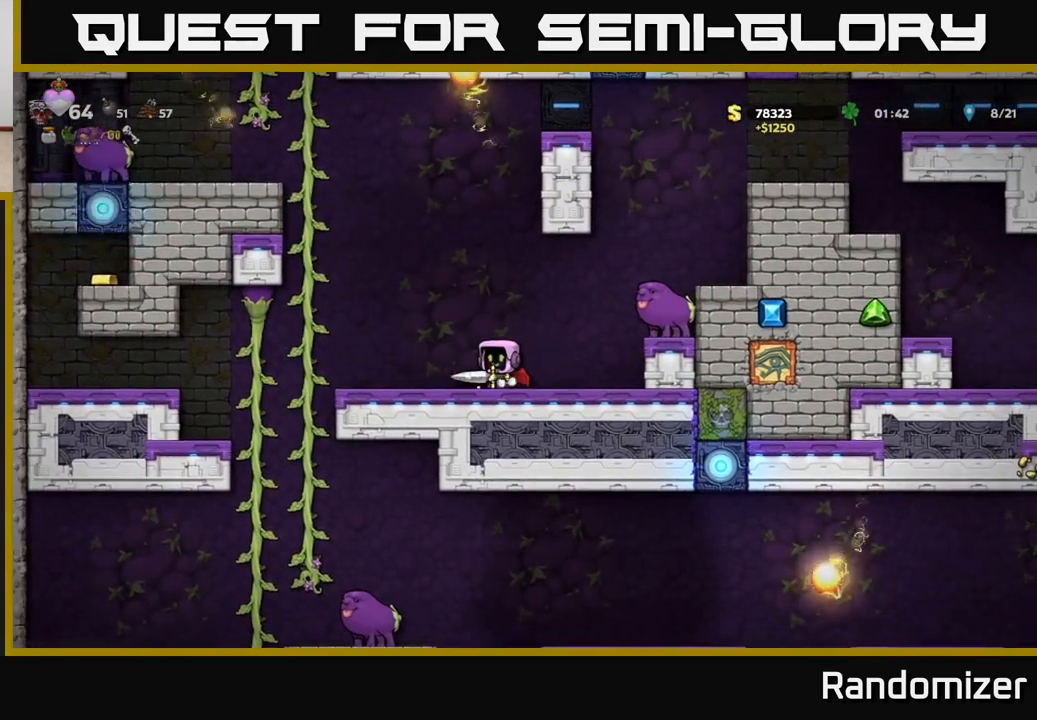
{"buttons": [], "left_stick": "up", "right_stick": "center", "events": [[17, "left_stick", "center"], [117, "left_stick", "left"], [183, "A", "down"], [283, "A", "up"], [433, "left_stick", "up"]]}
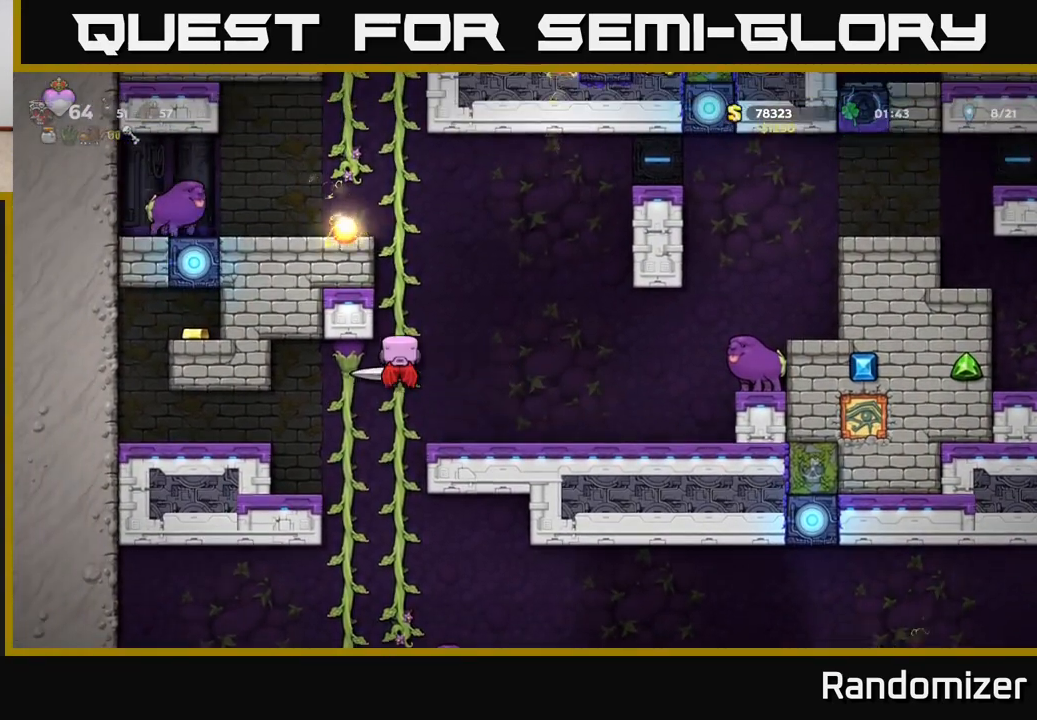
{"buttons": [], "left_stick": "up", "right_stick": "center", "events": []}
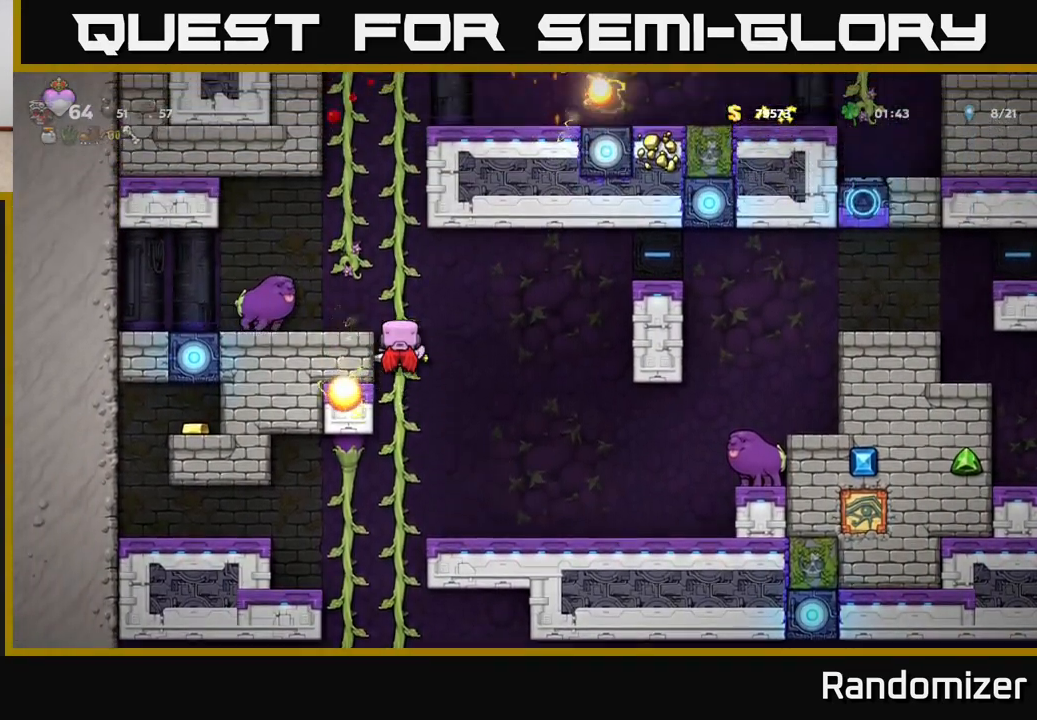
{"buttons": [], "left_stick": "up", "right_stick": "center", "events": []}
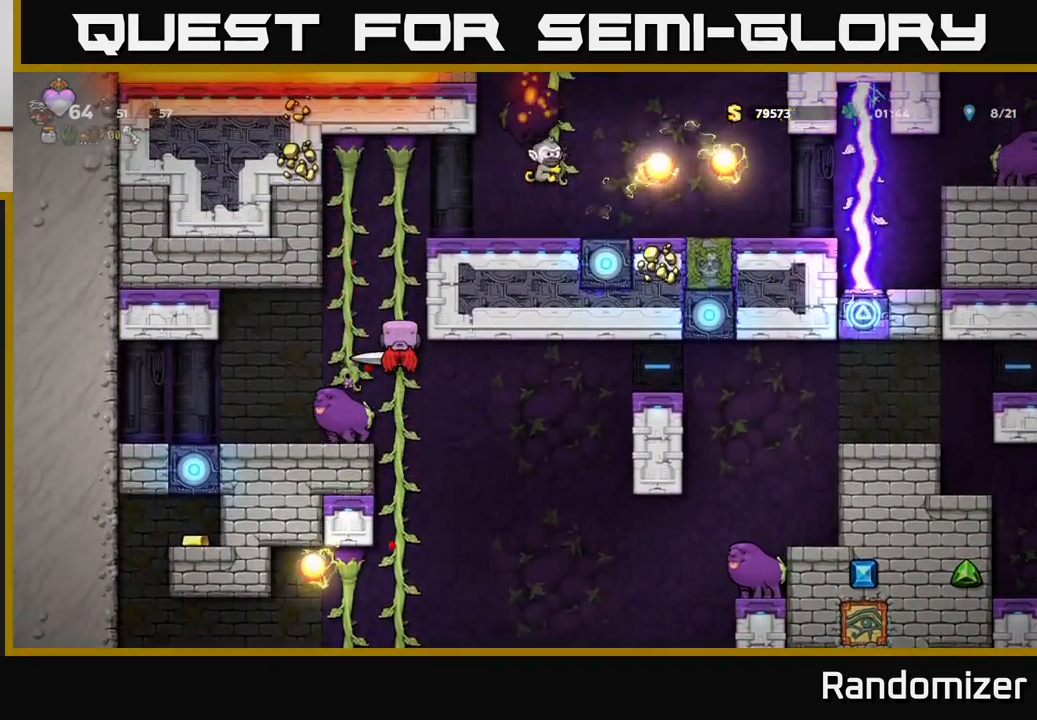
{"buttons": [], "left_stick": "center", "right_stick": "center", "events": [[150, "left_stick", "up-right"], [367, "left_stick", "center"]]}
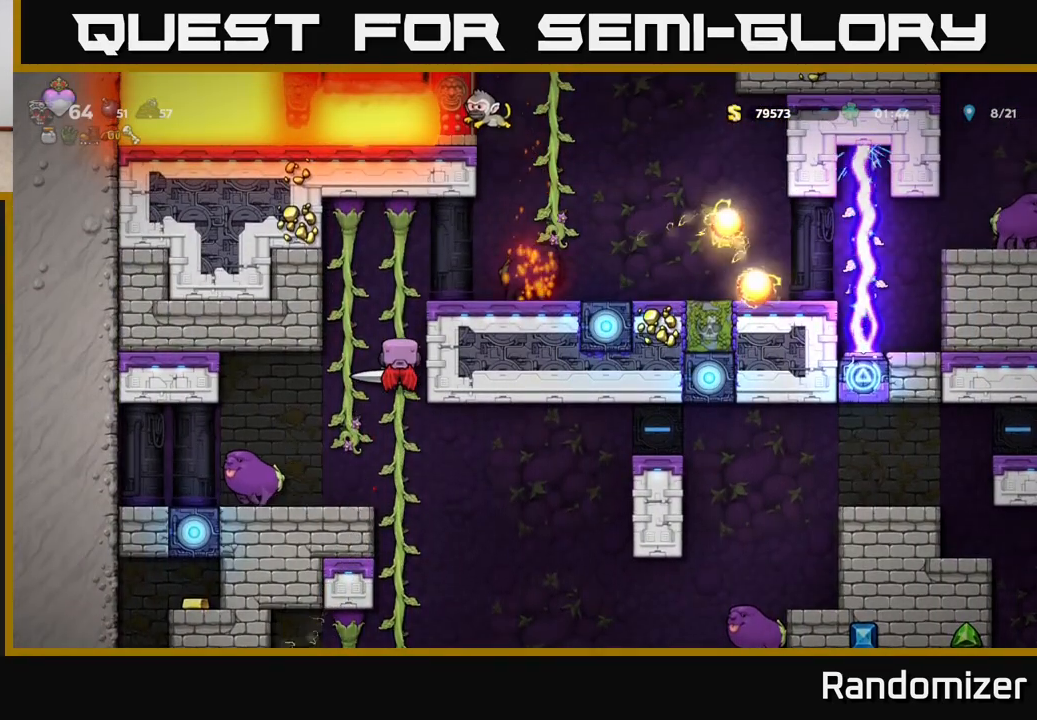
{"buttons": [], "left_stick": "center", "right_stick": "center", "events": []}
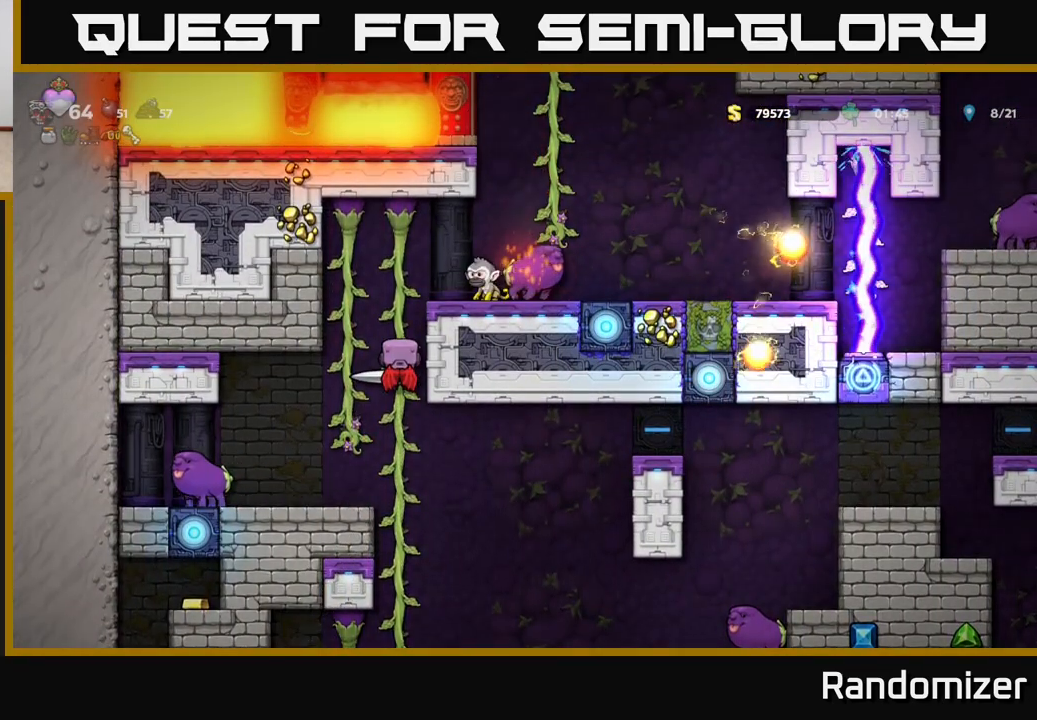
{"buttons": [], "left_stick": "center", "right_stick": "center", "events": [[17, "A", "down"], [150, "A", "up"], [200, "A", "down"], [217, "left_stick", "right"], [250, "X", "down"], [317, "A", "up"], [350, "X", "up"], [417, "left_stick", "center"]]}
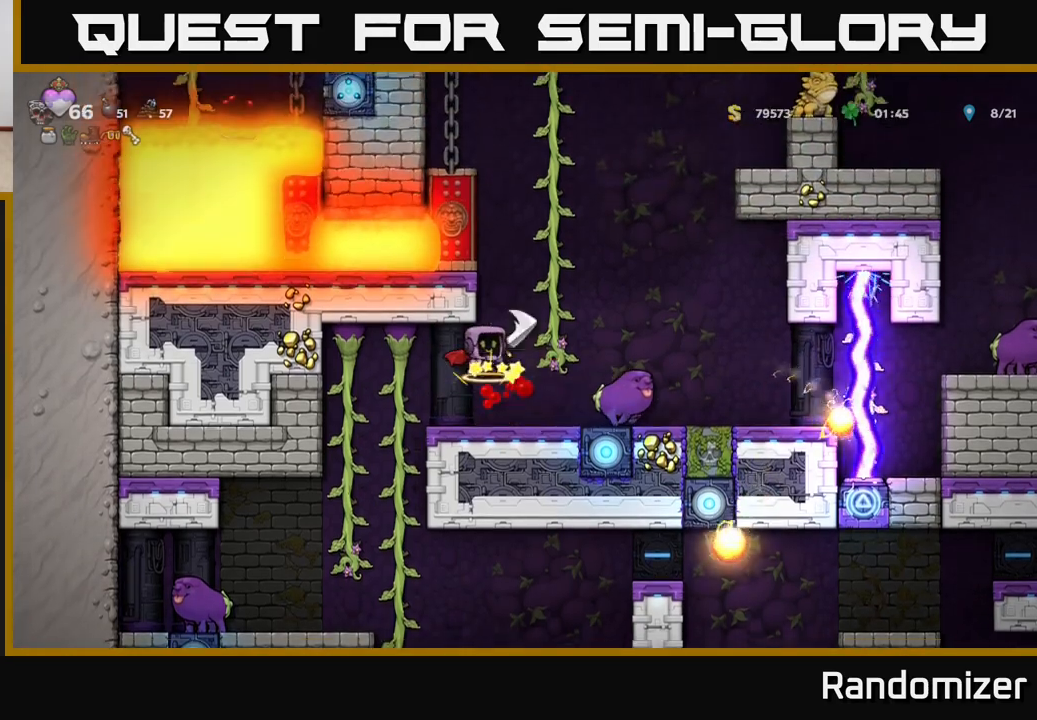
{"buttons": [], "left_stick": "right", "right_stick": "center", "events": [[333, "left_stick", "right"]]}
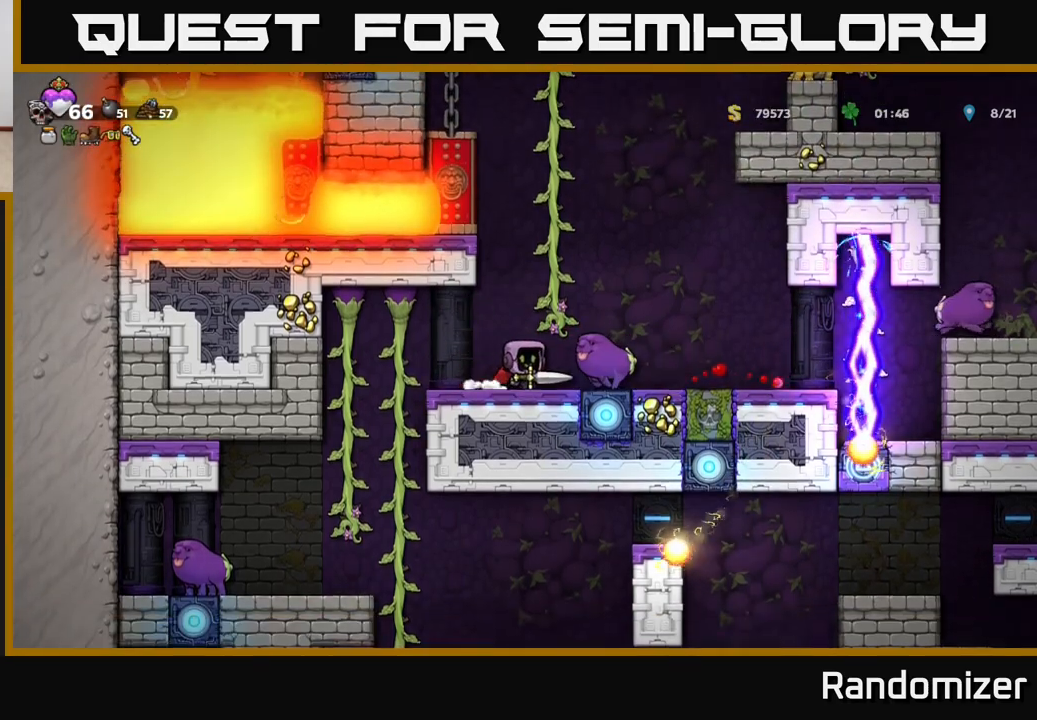
{"buttons": [], "left_stick": "up", "right_stick": "center", "events": [[17, "A", "down"], [33, "left_stick", "left"], [133, "left_stick", "center"], [183, "left_stick", "right"], [233, "A", "up"], [283, "left_stick", "up"]]}
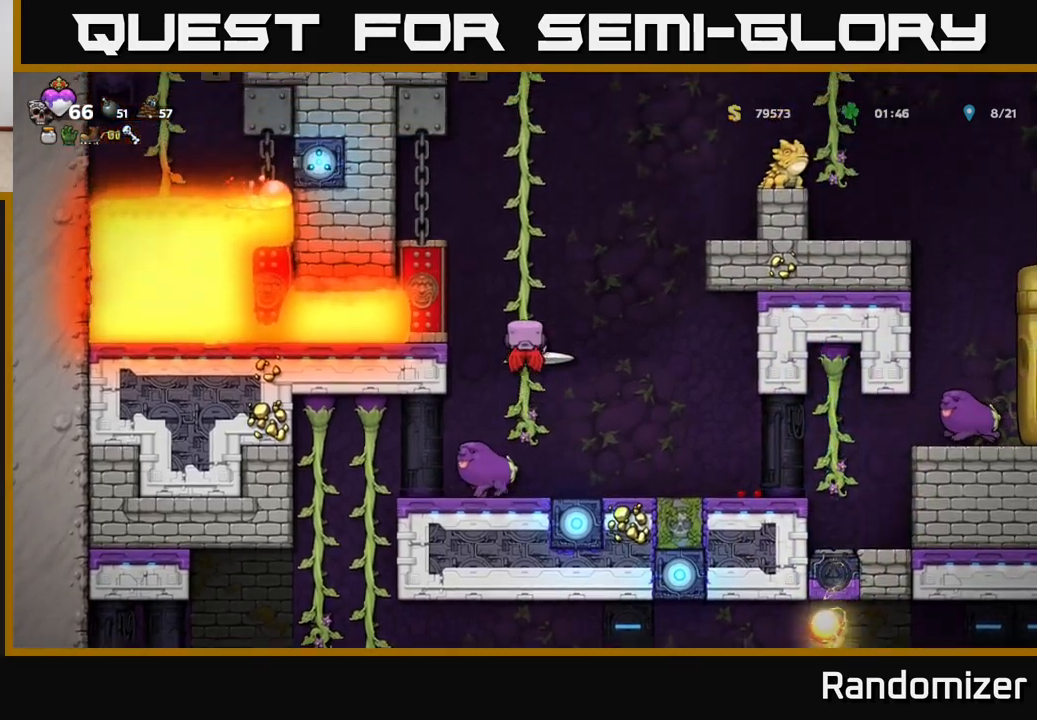
{"buttons": [], "left_stick": "up", "right_stick": "center", "events": [[100, "left_stick", "center"], [467, "left_stick", "up"]]}
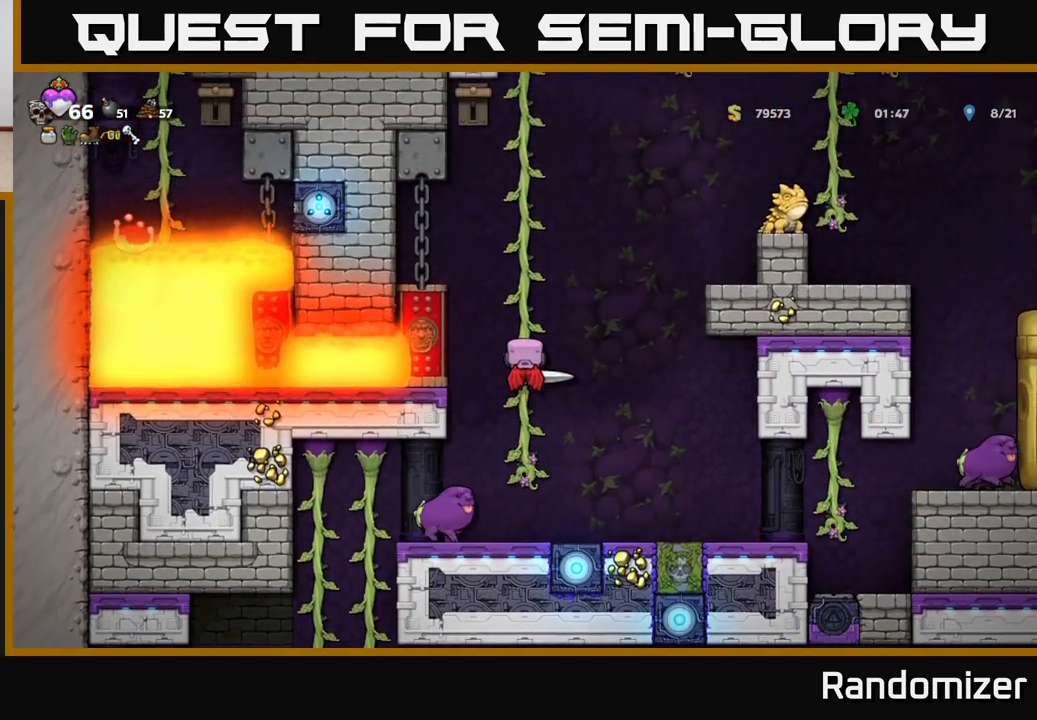
{"buttons": [], "left_stick": "center", "right_stick": "center", "events": [[250, "left_stick", "center"]]}
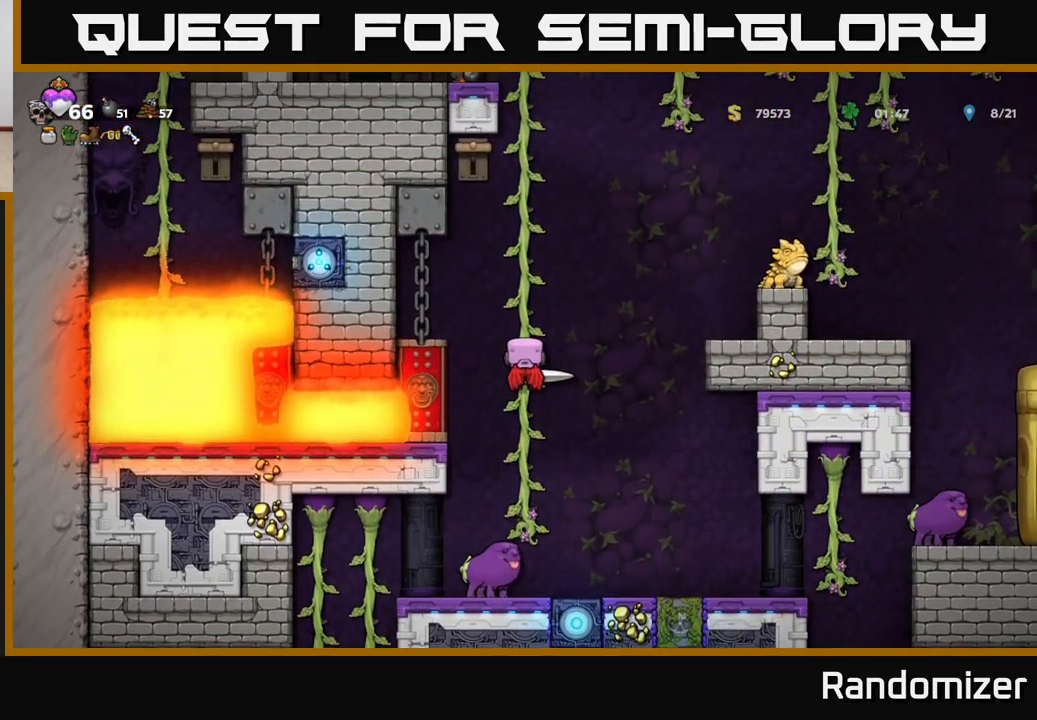
{"buttons": ["A", "X"], "left_stick": "right", "right_stick": "center", "events": [[33, "left_stick", "right"], [150, "A", "down"], [350, "X", "down"]]}
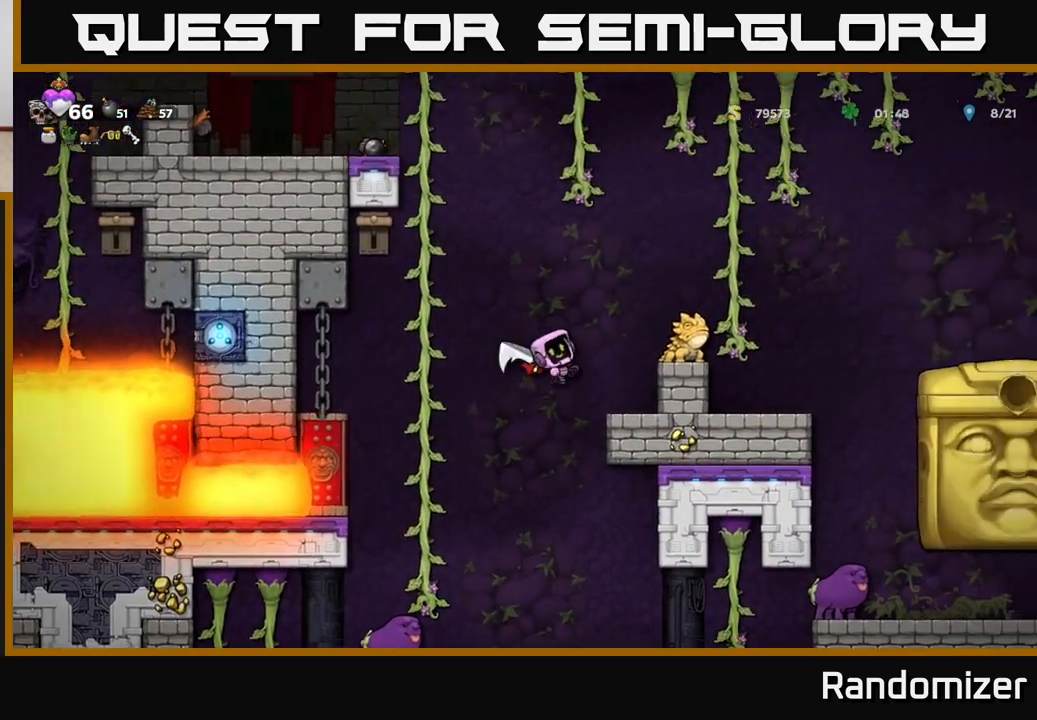
{"buttons": ["X"], "left_stick": "center", "right_stick": "center", "events": [[17, "X", "up"], [33, "A", "up"], [133, "left_stick", "center"], [467, "X", "down"]]}
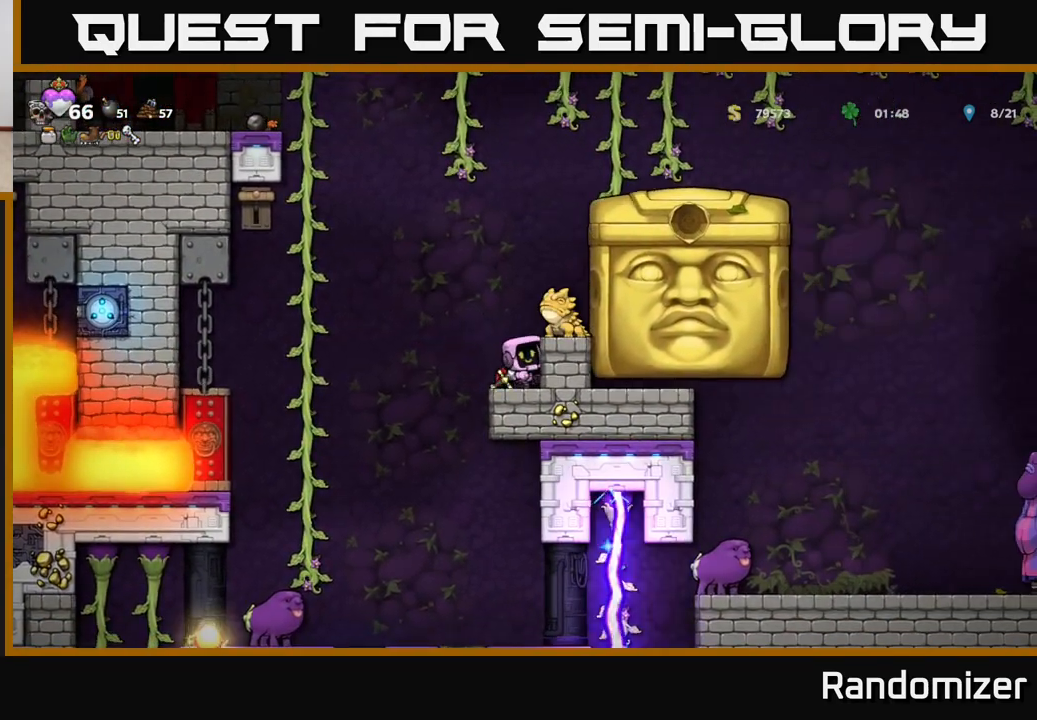
{"buttons": [], "left_stick": "left", "right_stick": "center", "events": [[83, "X", "up"], [133, "A", "down"], [167, "left_stick", "left"], [217, "A", "up"]]}
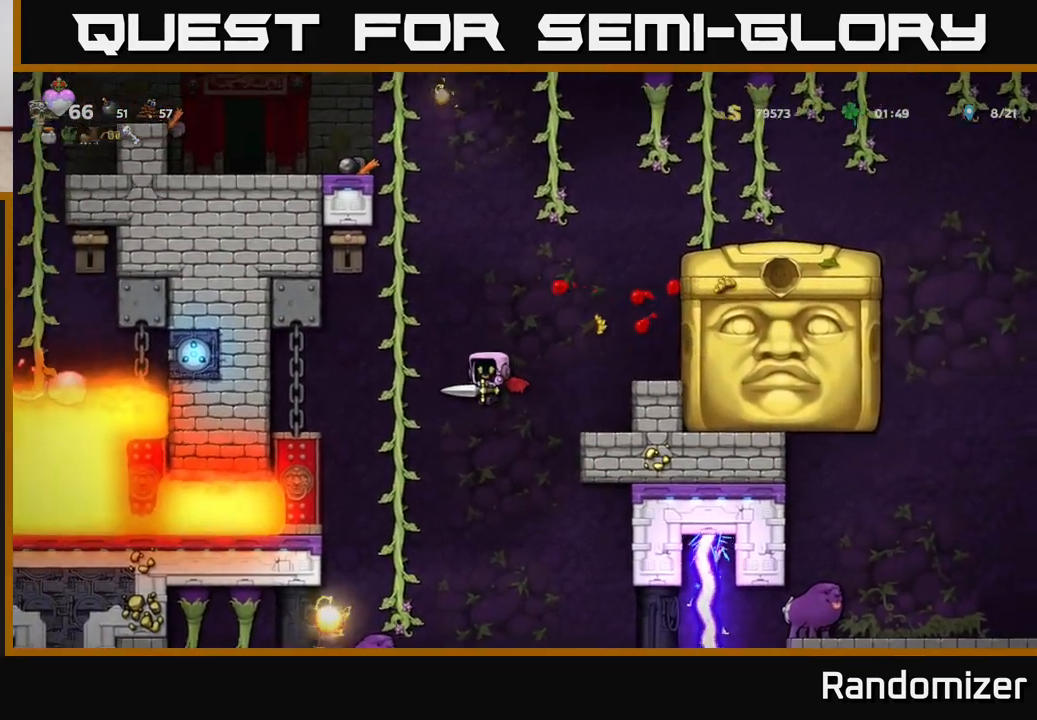
{"buttons": [], "left_stick": "center", "right_stick": "center", "events": [[17, "left_stick", "center"], [133, "A", "down"], [150, "left_stick", "left"], [250, "A", "up"], [250, "left_stick", "up-left"], [367, "left_stick", "up"], [467, "left_stick", "center"]]}
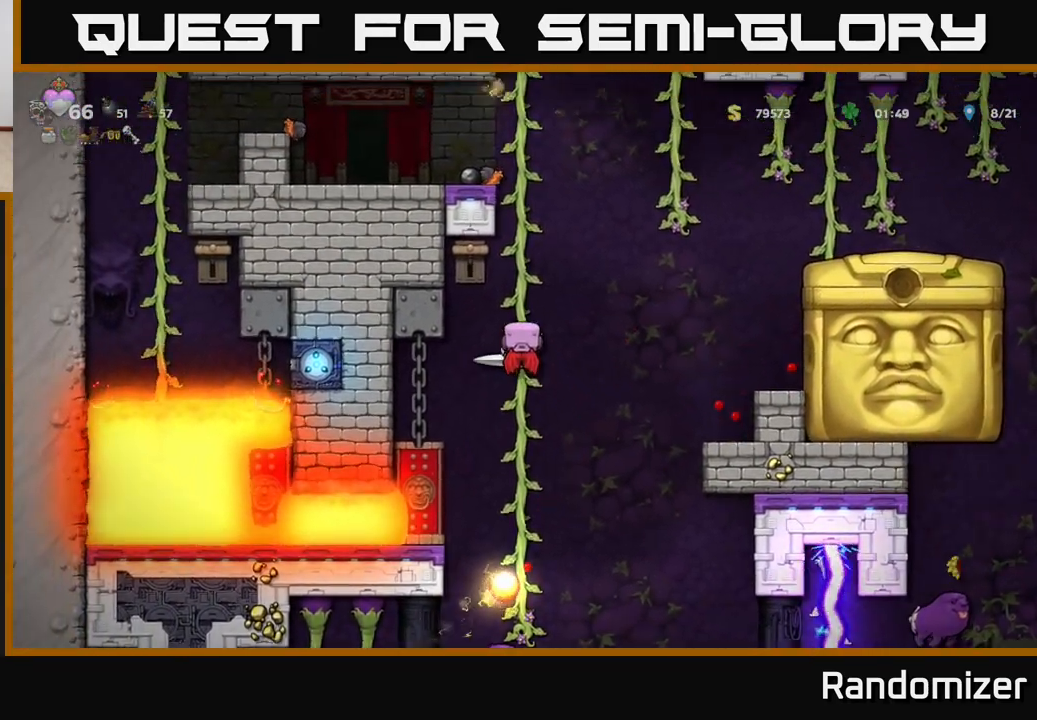
{"buttons": [], "left_stick": "down", "right_stick": "center", "events": [[333, "left_stick", "down"], [400, "A", "down"], [500, "A", "up"]]}
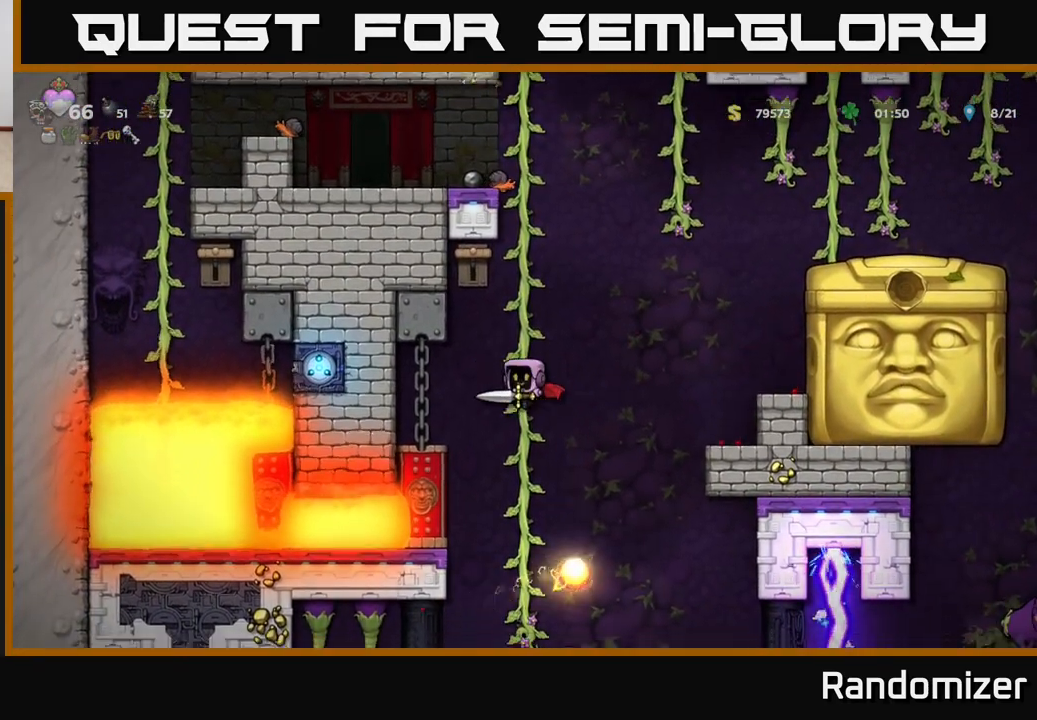
{"buttons": [], "left_stick": "center", "right_stick": "center", "events": [[17, "left_stick", "up-left"], [133, "left_stick", "up-right"], [400, "left_stick", "center"]]}
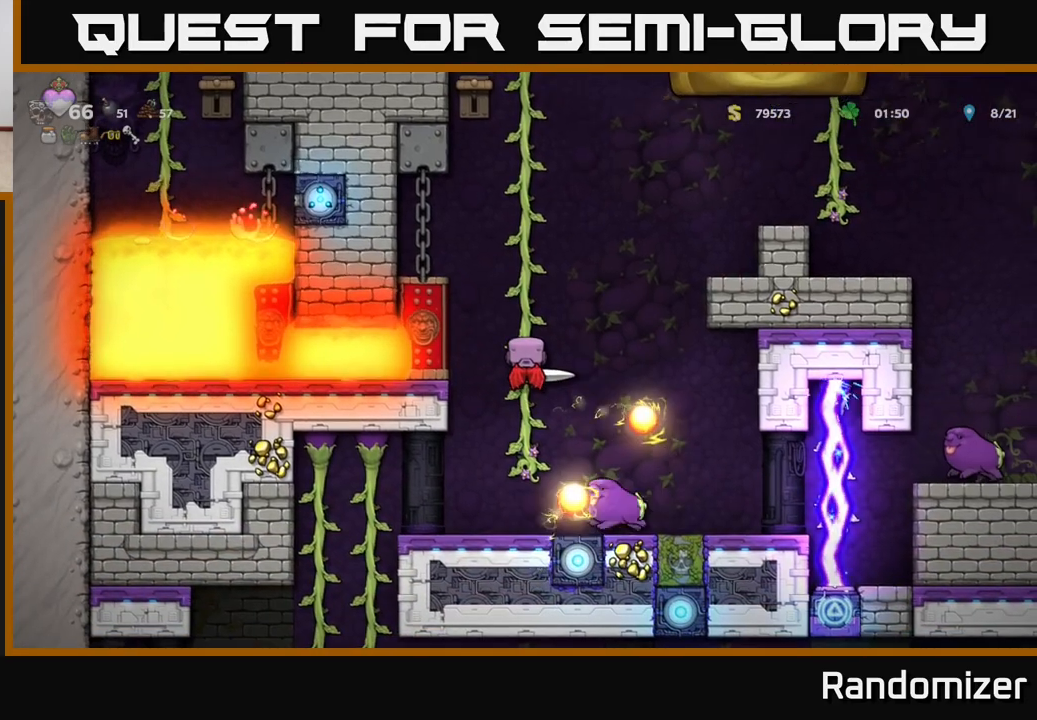
{"buttons": [], "left_stick": "left", "right_stick": "center", "events": [[67, "left_stick", "down-left"], [117, "A", "down"], [183, "A", "up"], [250, "left_stick", "left"]]}
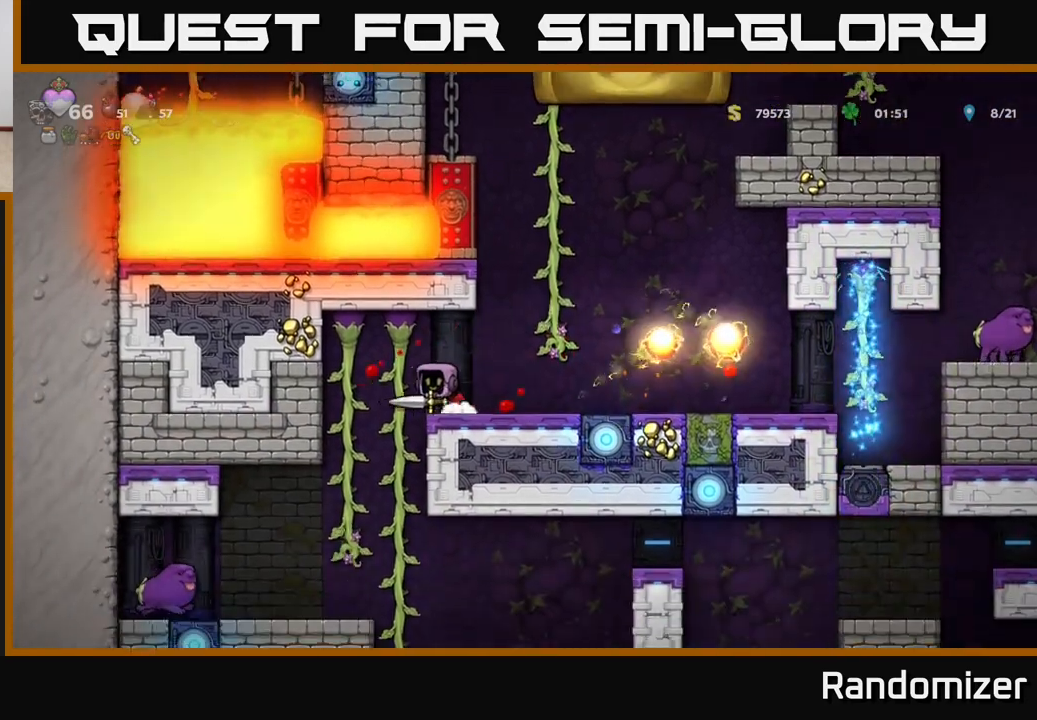
{"buttons": [], "left_stick": "up", "right_stick": "center", "events": [[100, "left_stick", "center"], [367, "left_stick", "up-right"], [483, "left_stick", "up"]]}
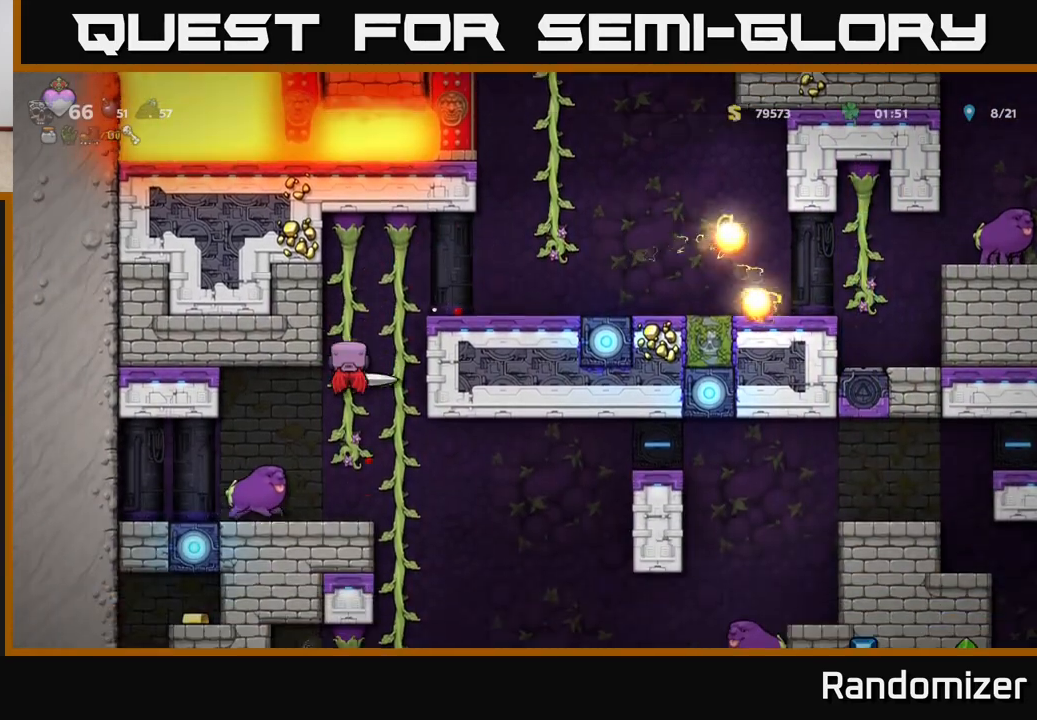
{"buttons": [], "left_stick": "center", "right_stick": "center", "events": [[183, "left_stick", "center"]]}
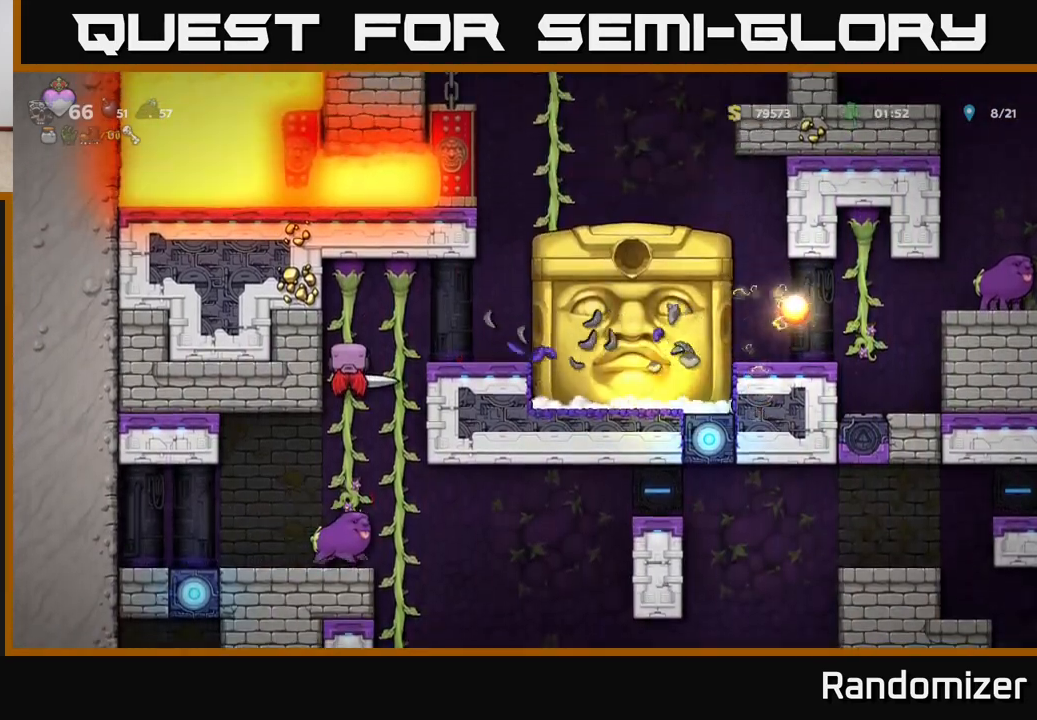
{"buttons": [], "left_stick": "center", "right_stick": "center", "events": [[233, "left_stick", "up-right"], [317, "left_stick", "right"], [450, "left_stick", "center"]]}